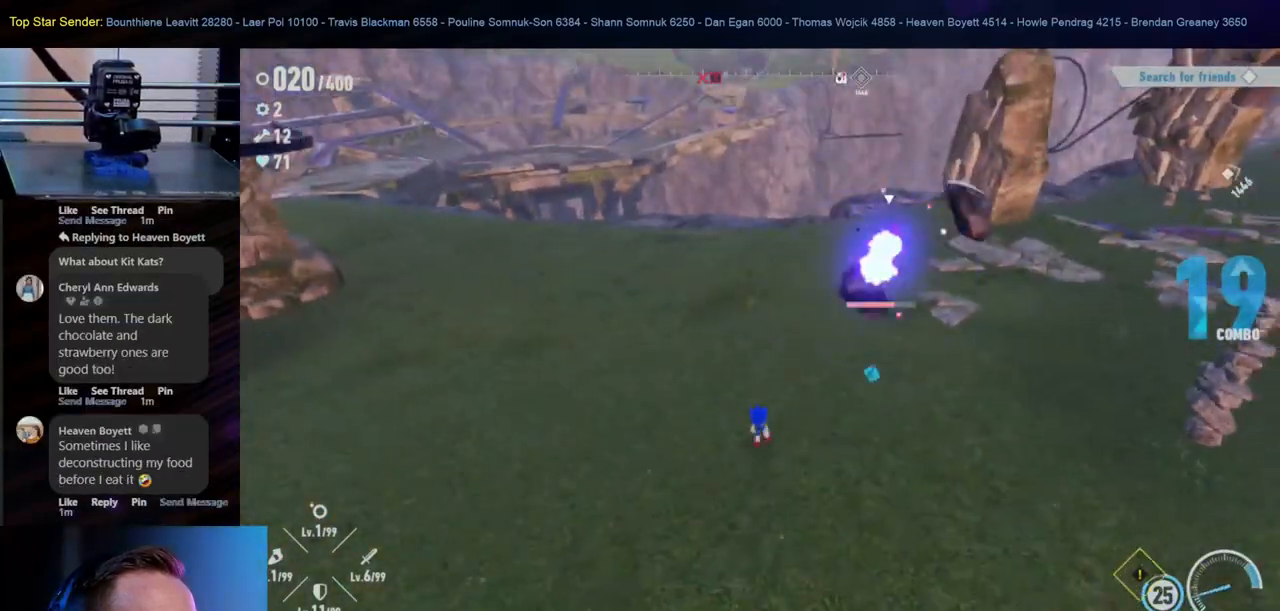
Gameplay with a controller (Nintendo layout); each line is a JSON object with the inputs held at the frame after it. "events" lists button and stick changes between this image and that frame as [ms after this image, input, new state], when the widget could be followed in between. Not read: L1 L2 L3 R2 R3.
{"buttons": [], "left_stick": "up", "right_stick": "center", "events": [[233, "B", "up"], [300, "left_stick", "up-right"], [433, "left_stick", "up"]]}
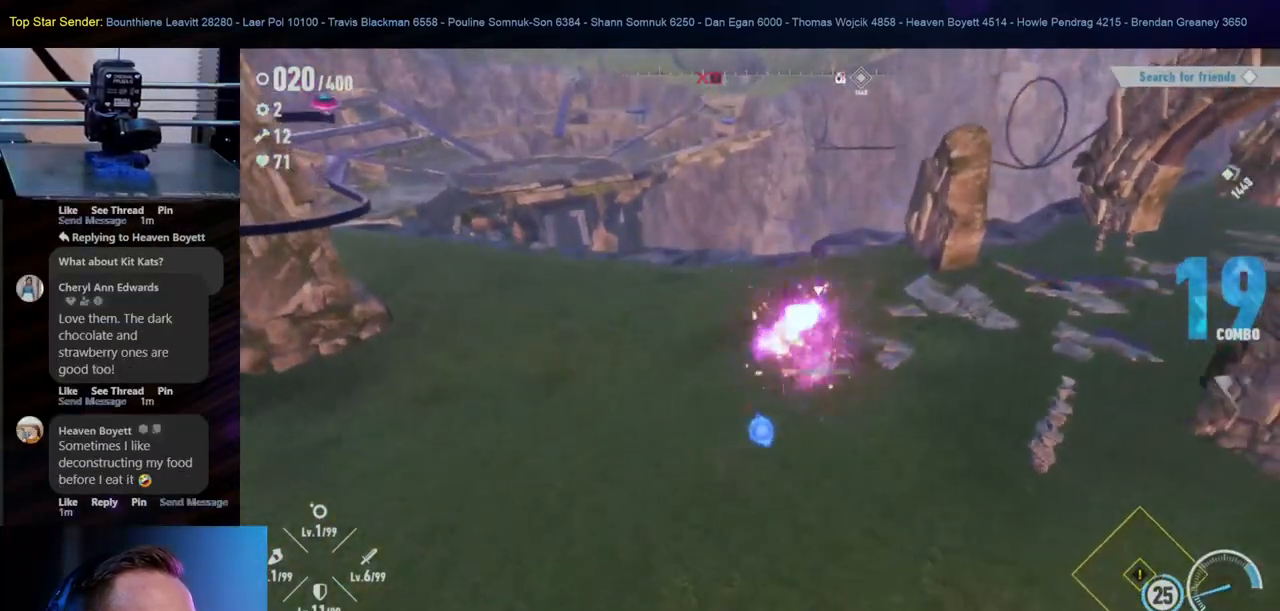
{"buttons": [], "left_stick": "left", "right_stick": "right", "events": [[133, "left_stick", "center"], [200, "right_stick", "right"], [283, "left_stick", "left"]]}
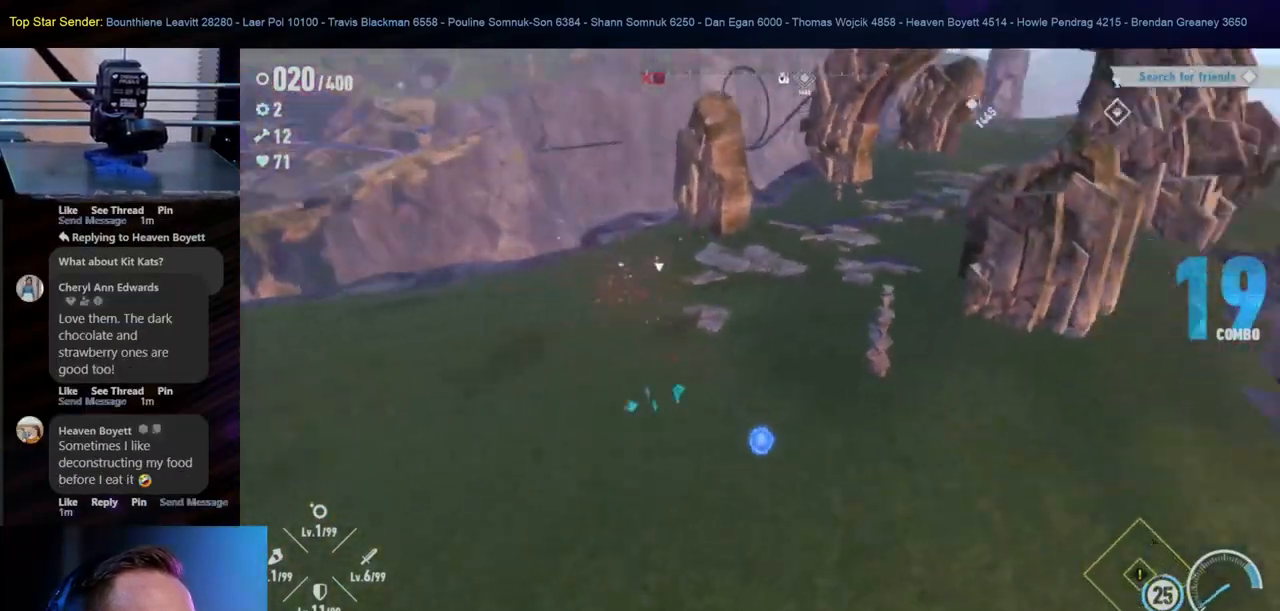
{"buttons": [], "left_stick": "down-left", "right_stick": "center", "events": [[167, "left_stick", "down-left"], [300, "right_stick", "center"]]}
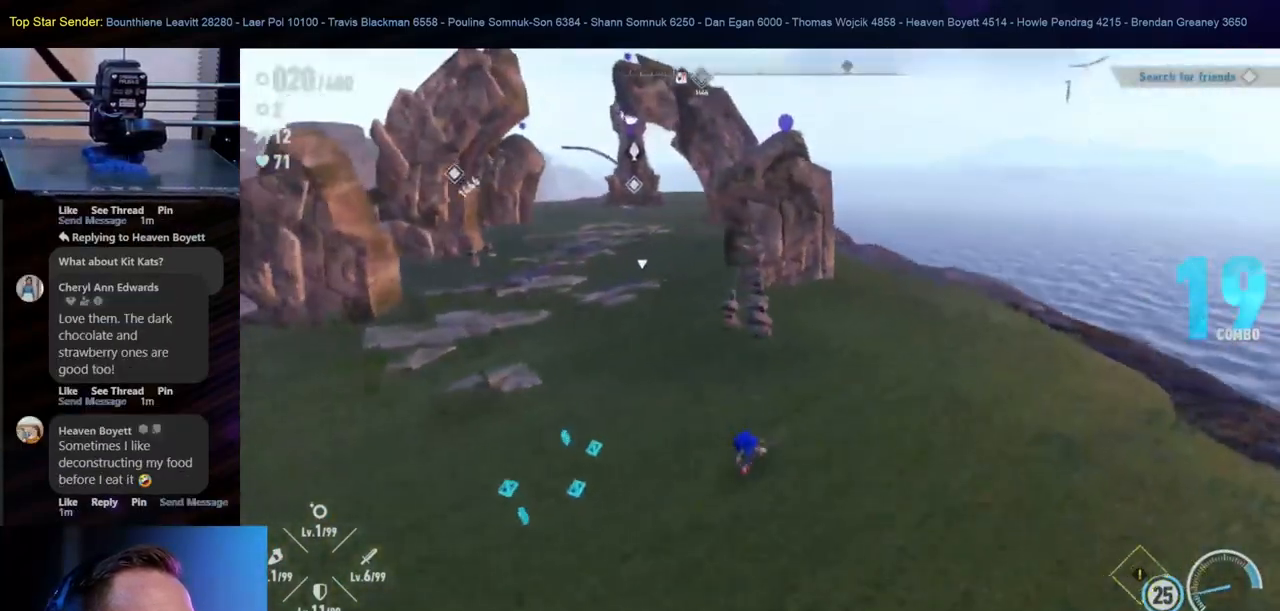
{"buttons": [], "left_stick": "down-right", "right_stick": "center", "events": [[417, "left_stick", "down-right"]]}
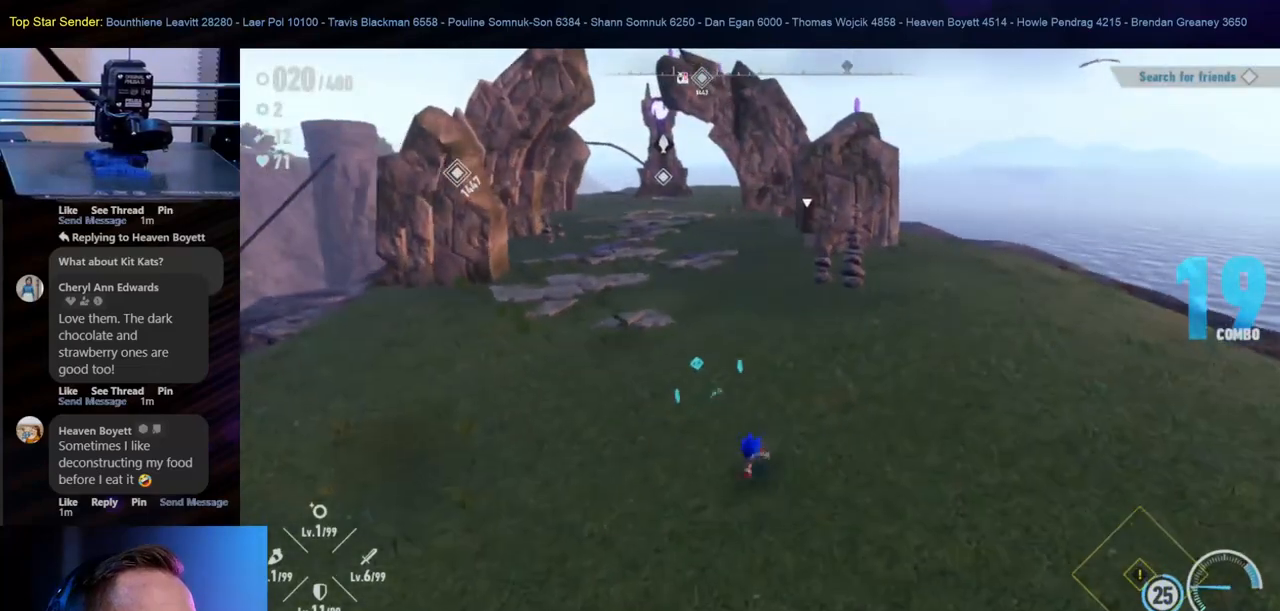
{"buttons": [], "left_stick": "up", "right_stick": "center", "events": [[50, "left_stick", "right"], [133, "right_stick", "left"], [167, "left_stick", "up-right"], [283, "left_stick", "up"], [300, "right_stick", "center"]]}
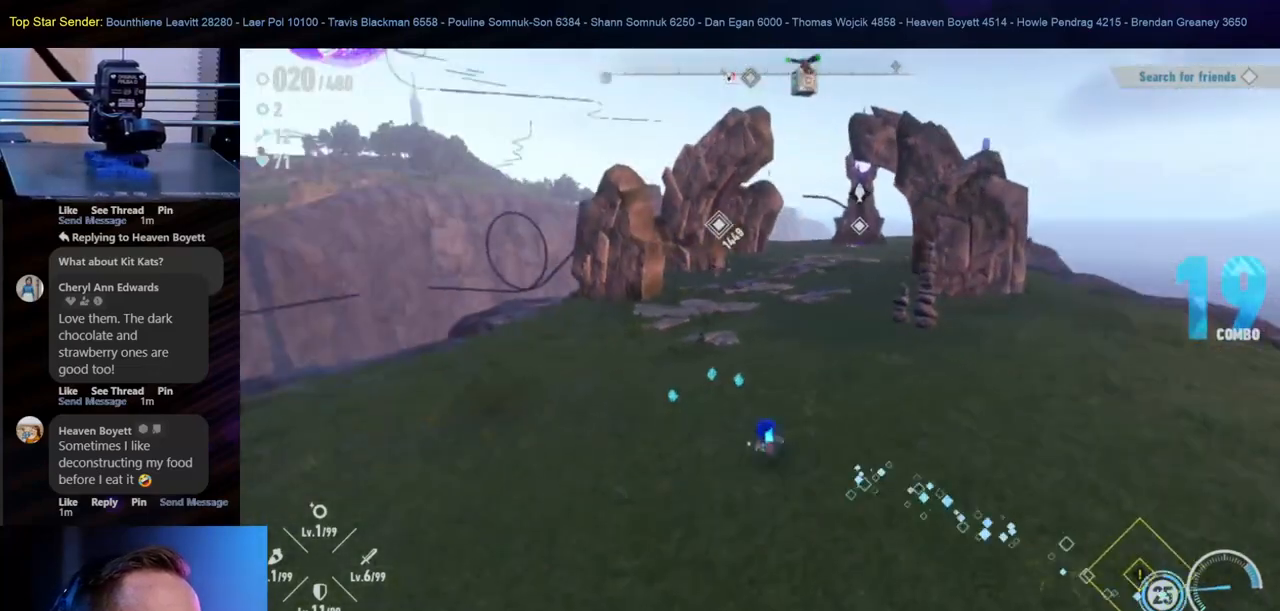
{"buttons": [], "left_stick": "up", "right_stick": "center", "events": []}
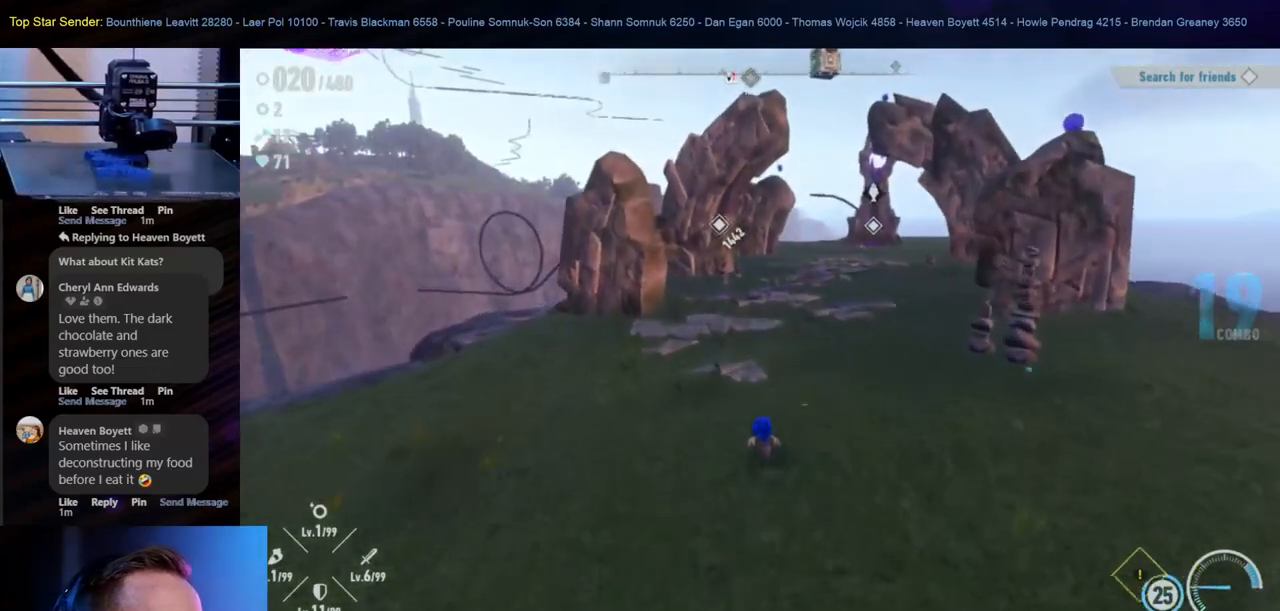
{"buttons": [], "left_stick": "up", "right_stick": "center", "events": []}
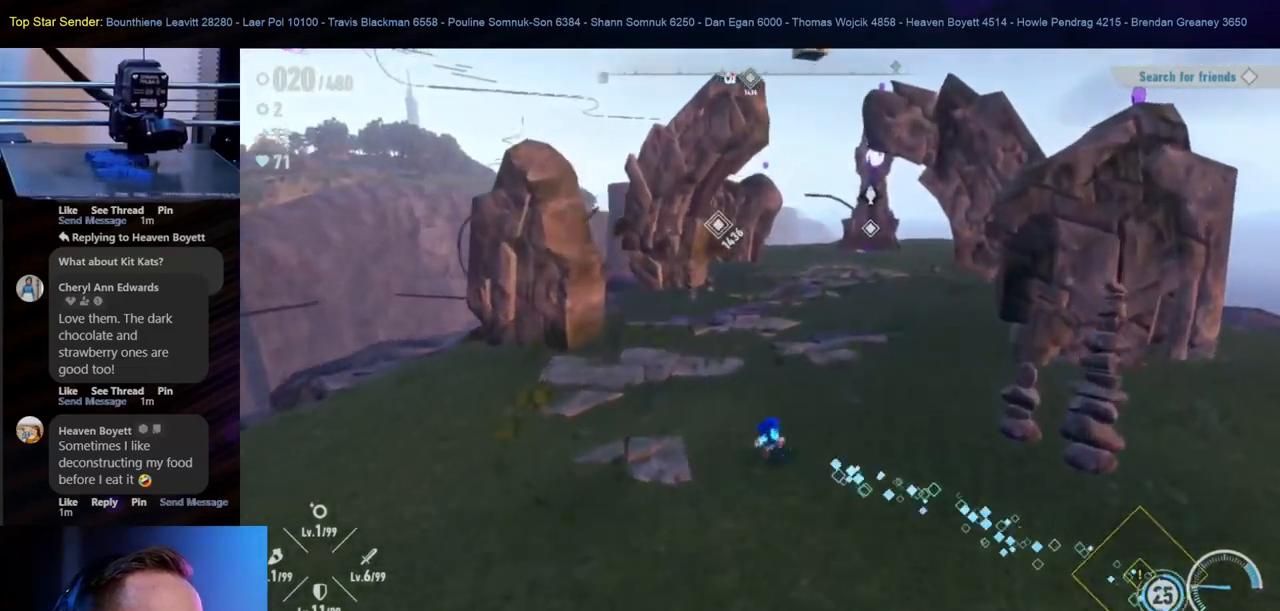
{"buttons": [], "left_stick": "up", "right_stick": "center", "events": [[33, "right_stick", "up-right"], [217, "right_stick", "center"]]}
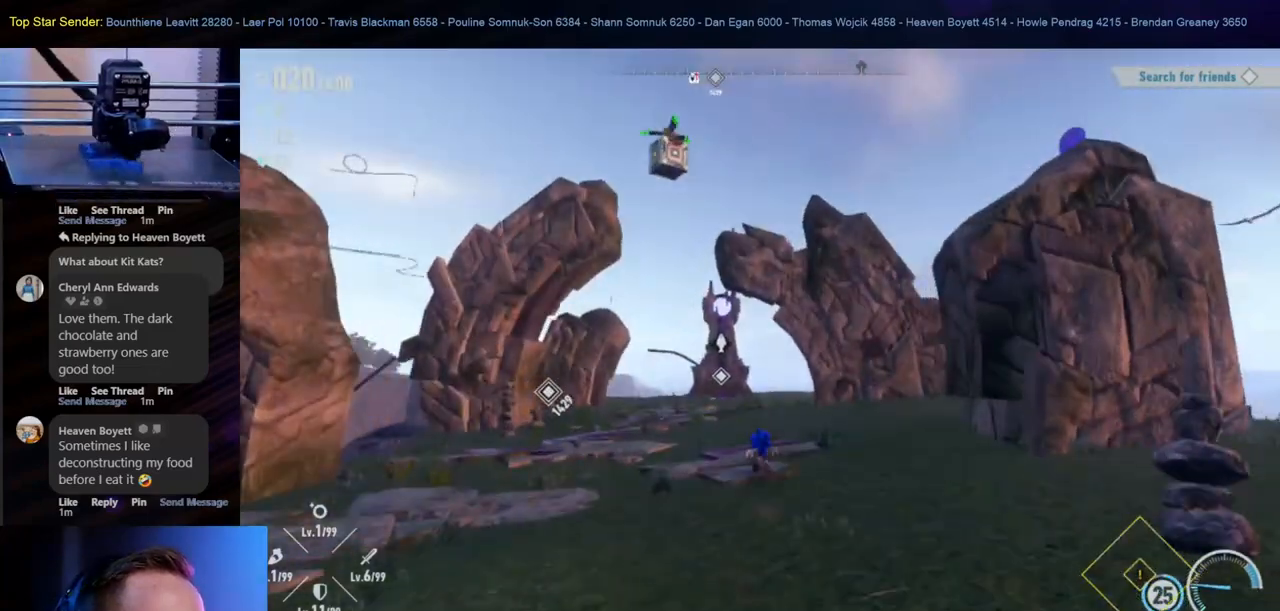
{"buttons": [], "left_stick": "up", "right_stick": "center", "events": []}
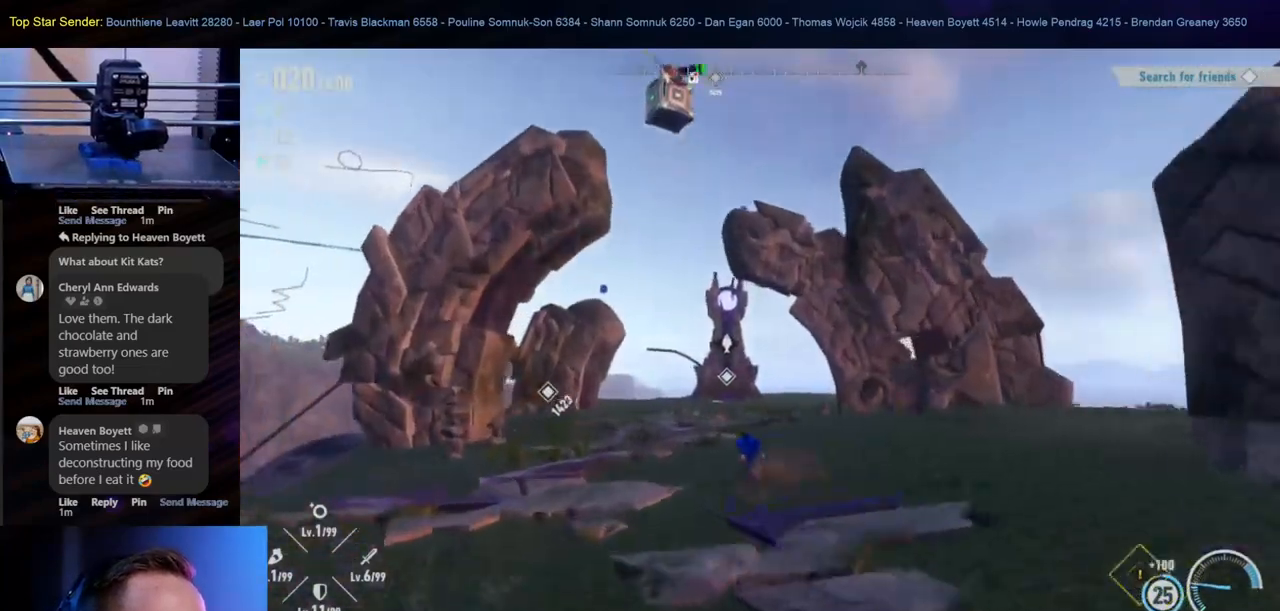
{"buttons": [], "left_stick": "up", "right_stick": "center", "events": []}
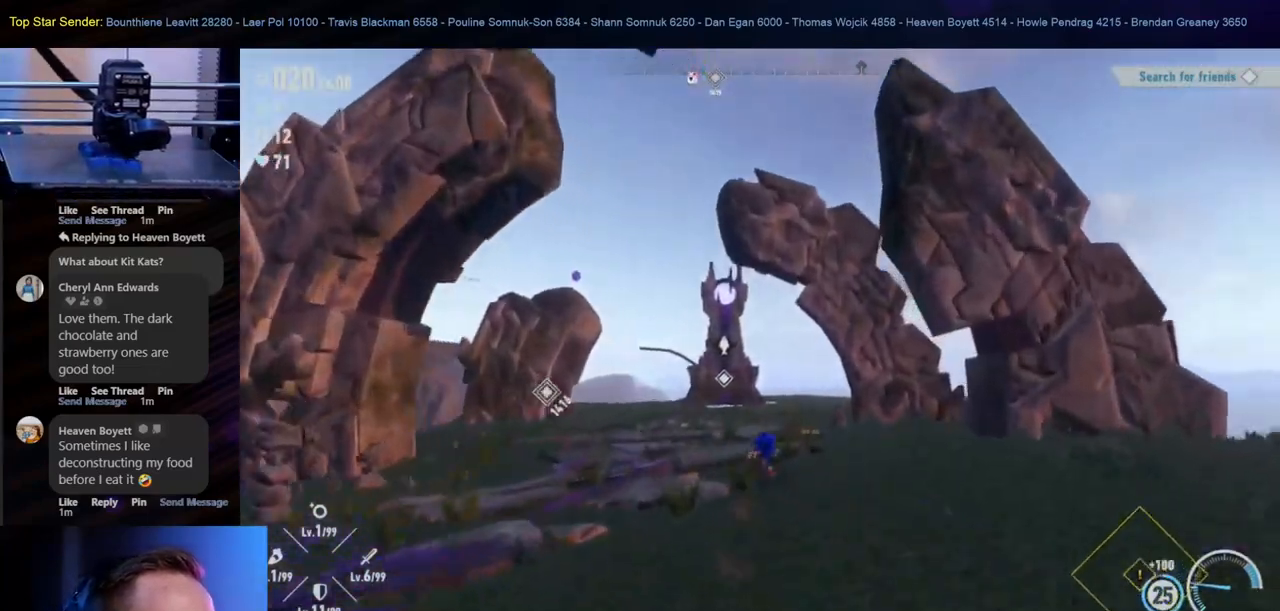
{"buttons": [], "left_stick": "up", "right_stick": "center", "events": []}
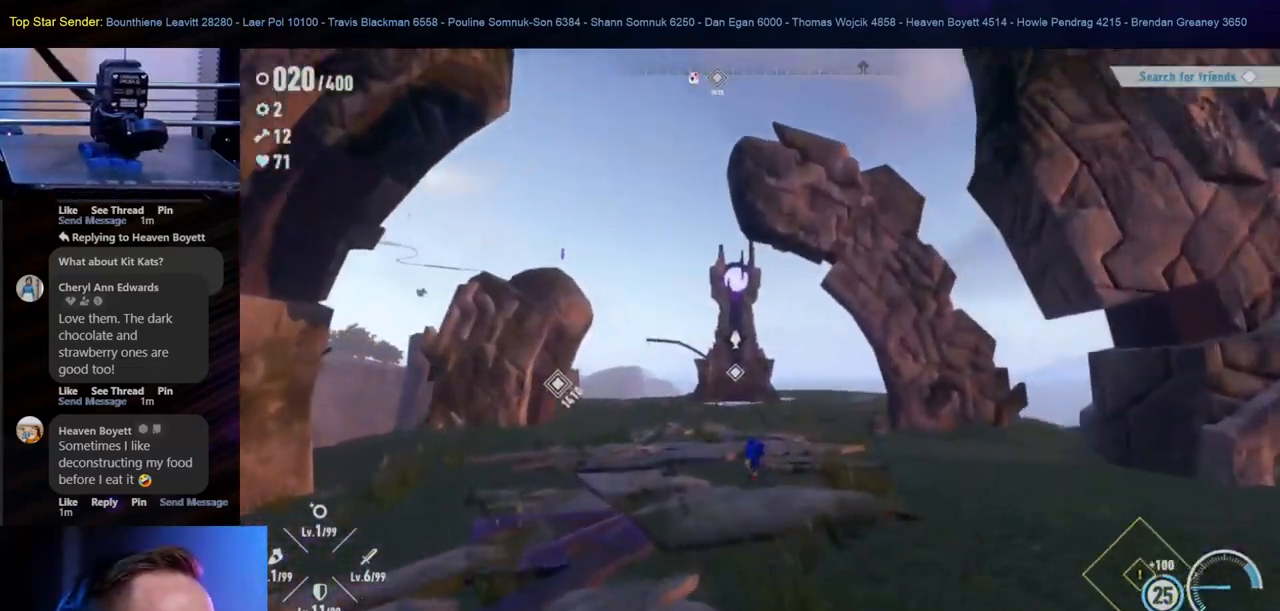
{"buttons": [], "left_stick": "up", "right_stick": "center", "events": []}
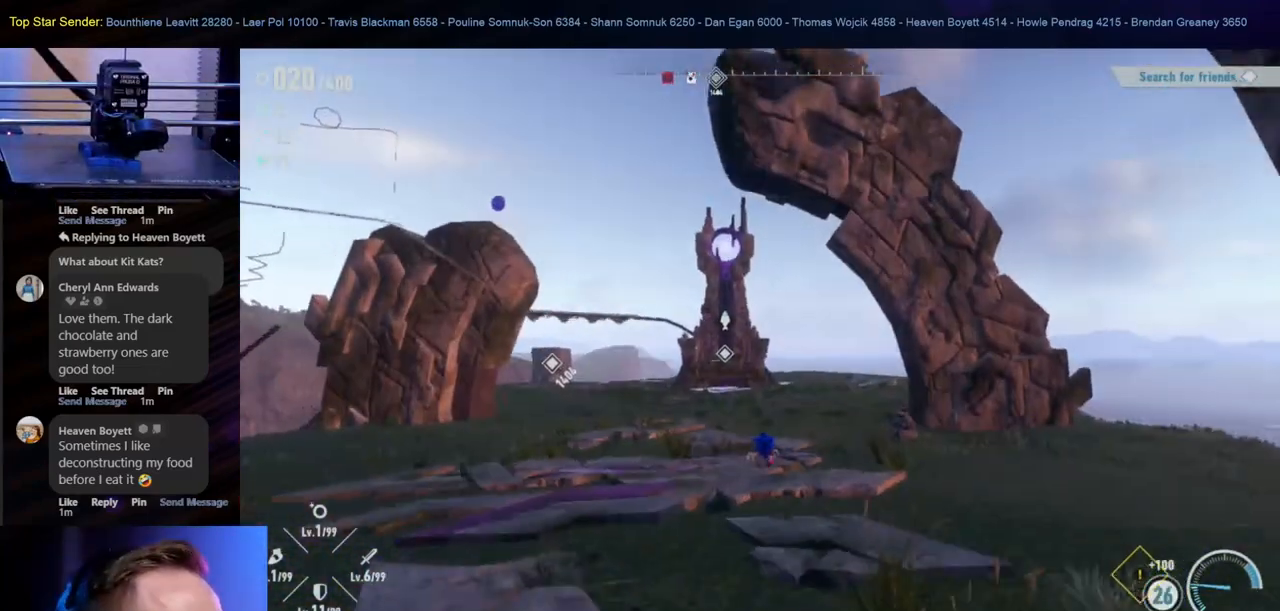
{"buttons": [], "left_stick": "up", "right_stick": "center", "events": []}
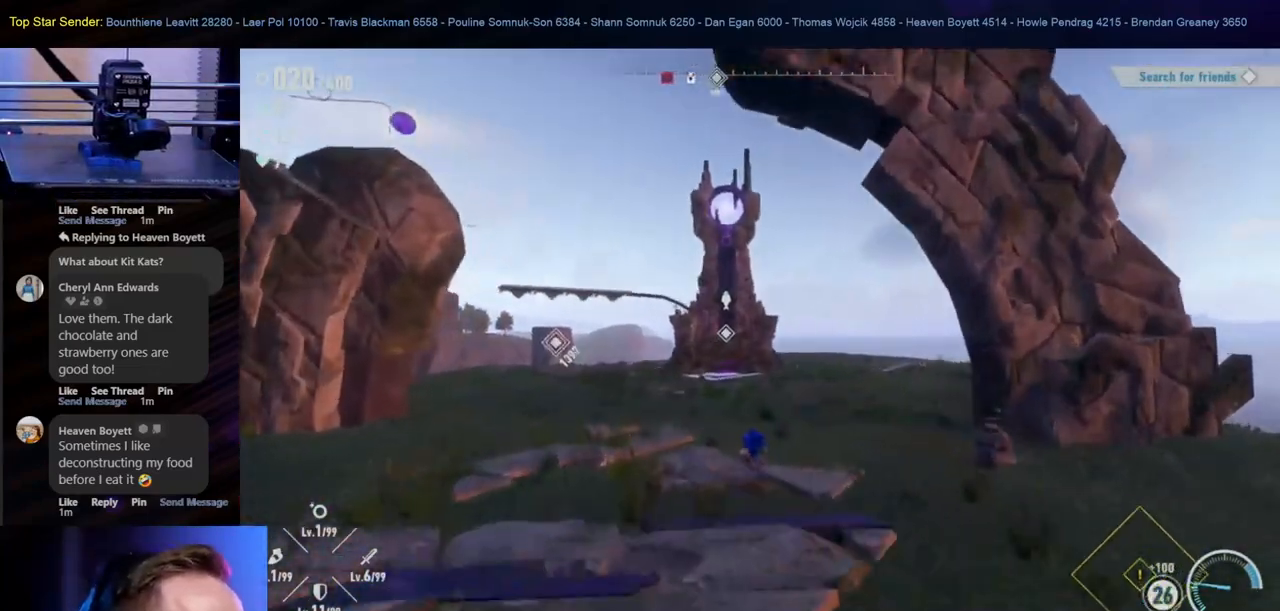
{"buttons": [], "left_stick": "up", "right_stick": "center", "events": []}
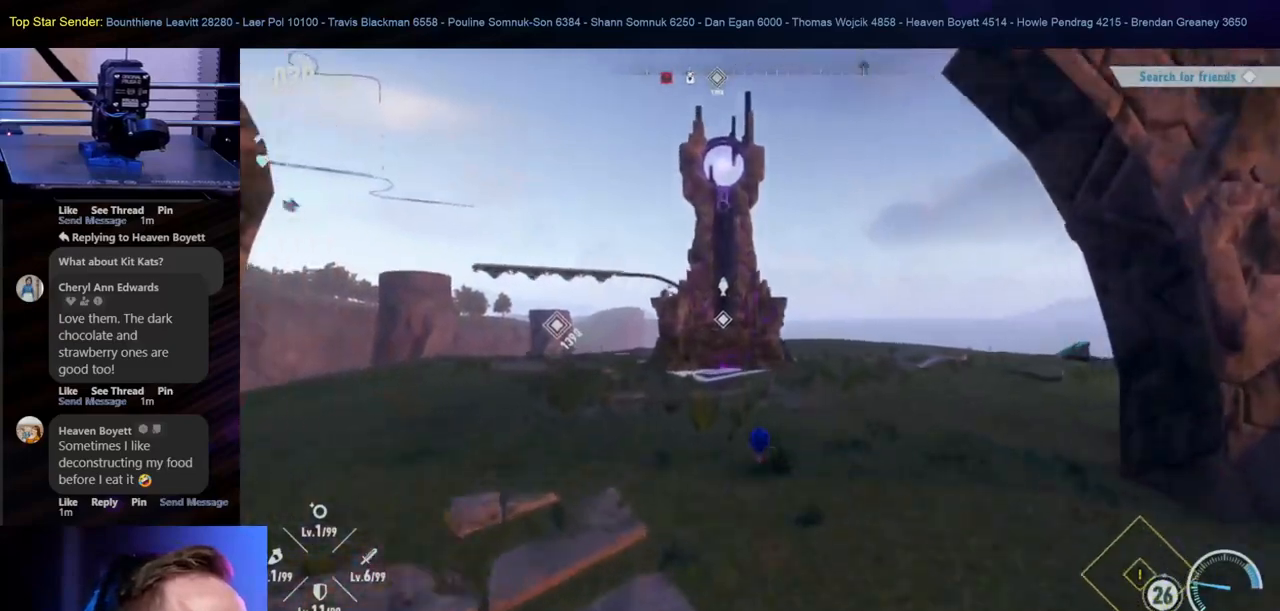
{"buttons": [], "left_stick": "up", "right_stick": "center", "events": []}
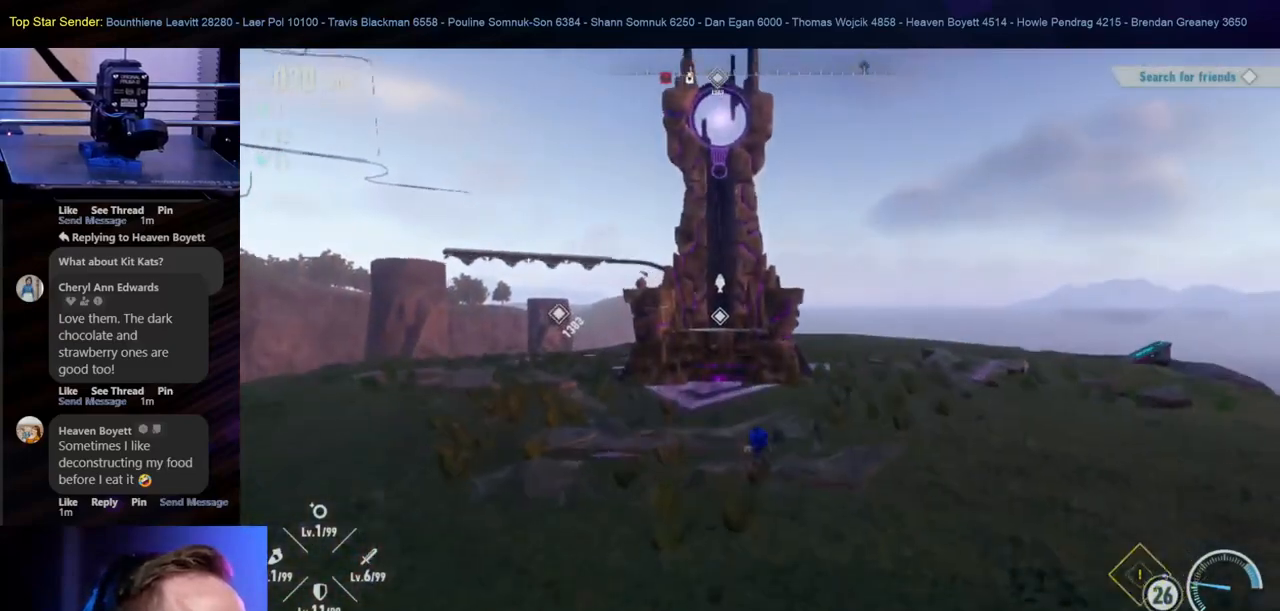
{"buttons": ["B"], "left_stick": "up", "right_stick": "center", "events": [[467, "B", "down"]]}
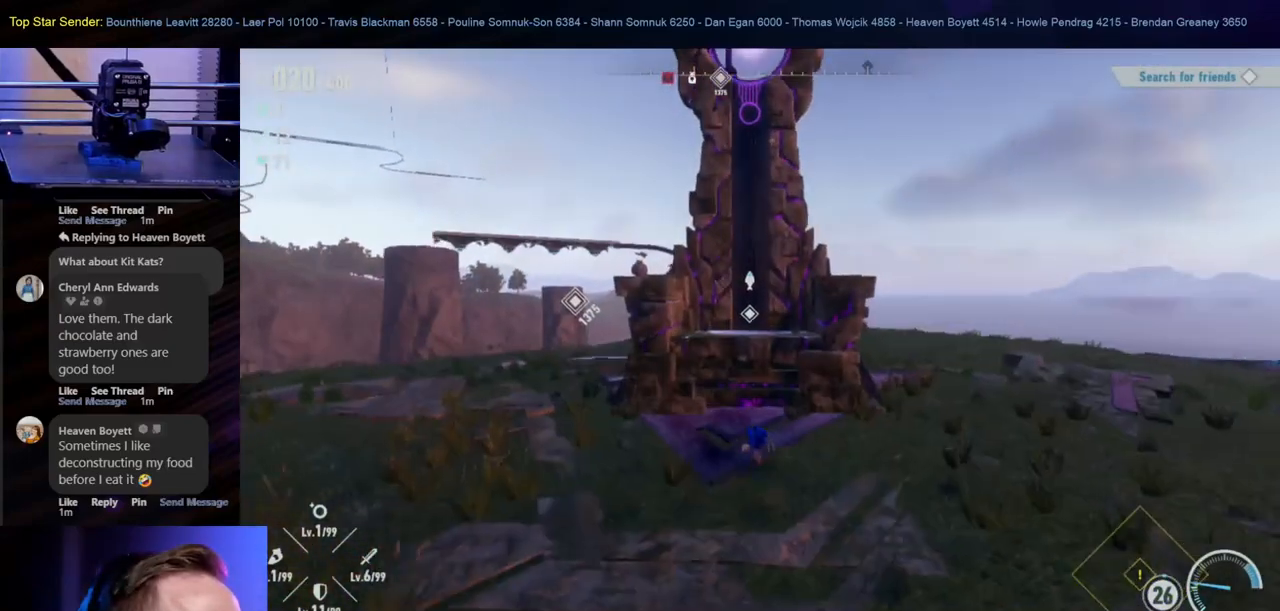
{"buttons": [], "left_stick": "up", "right_stick": "center", "events": [[200, "B", "up"]]}
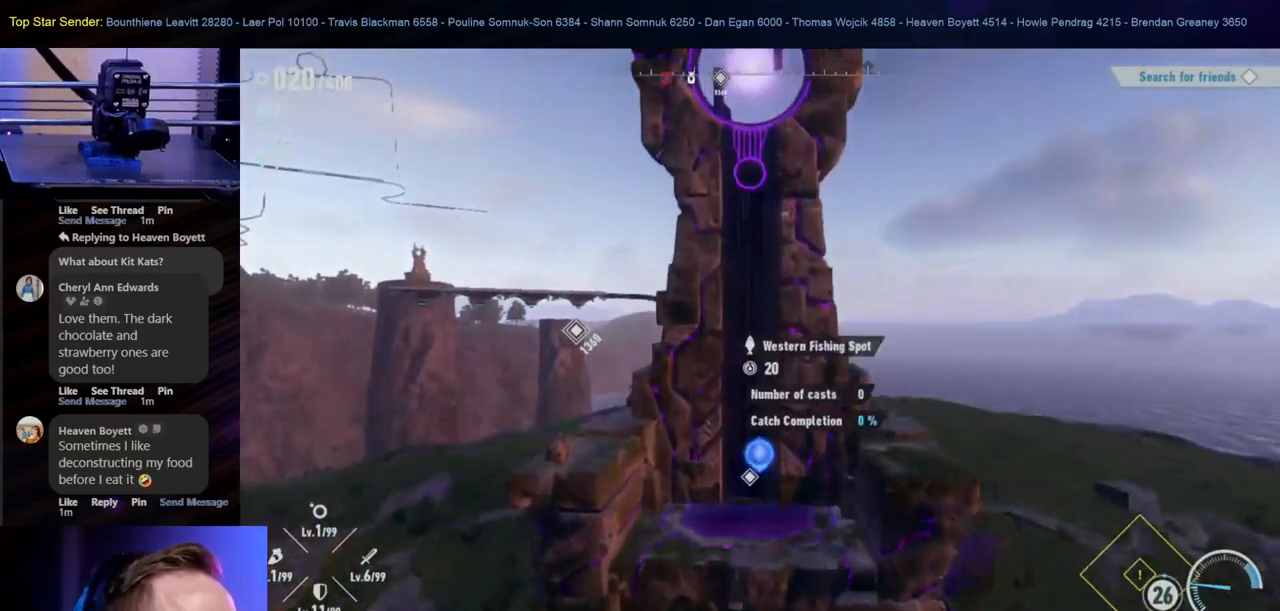
{"buttons": [], "left_stick": "center", "right_stick": "center", "events": [[217, "left_stick", "center"]]}
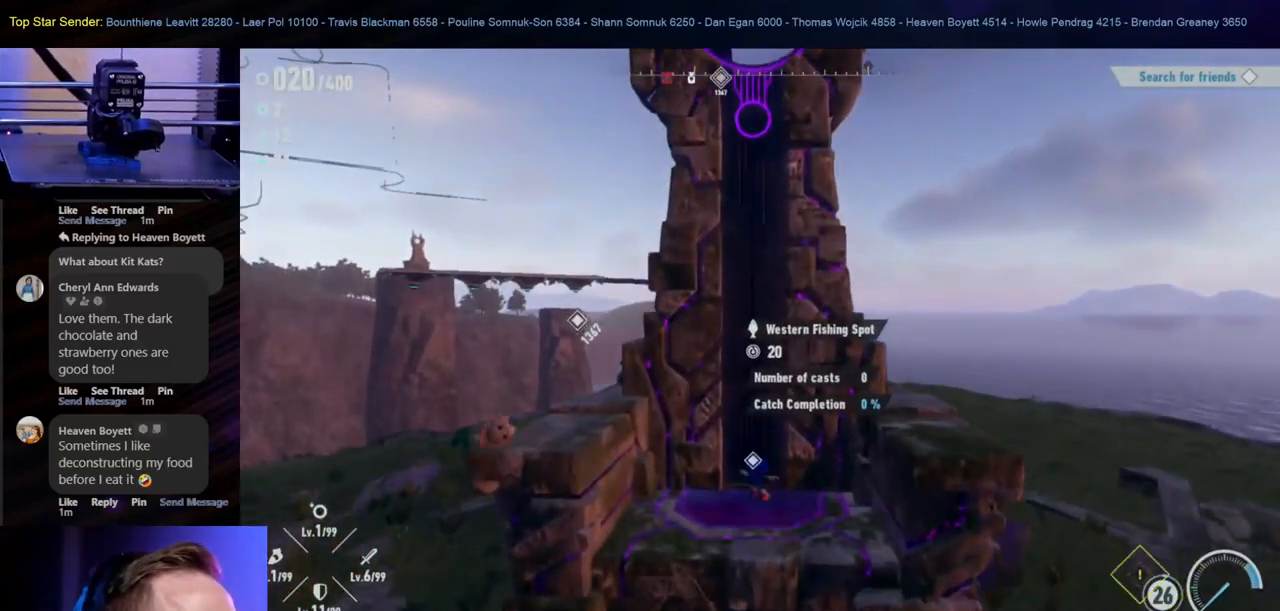
{"buttons": [], "left_stick": "center", "right_stick": "center", "events": [[50, "X", "down"], [200, "X", "up"]]}
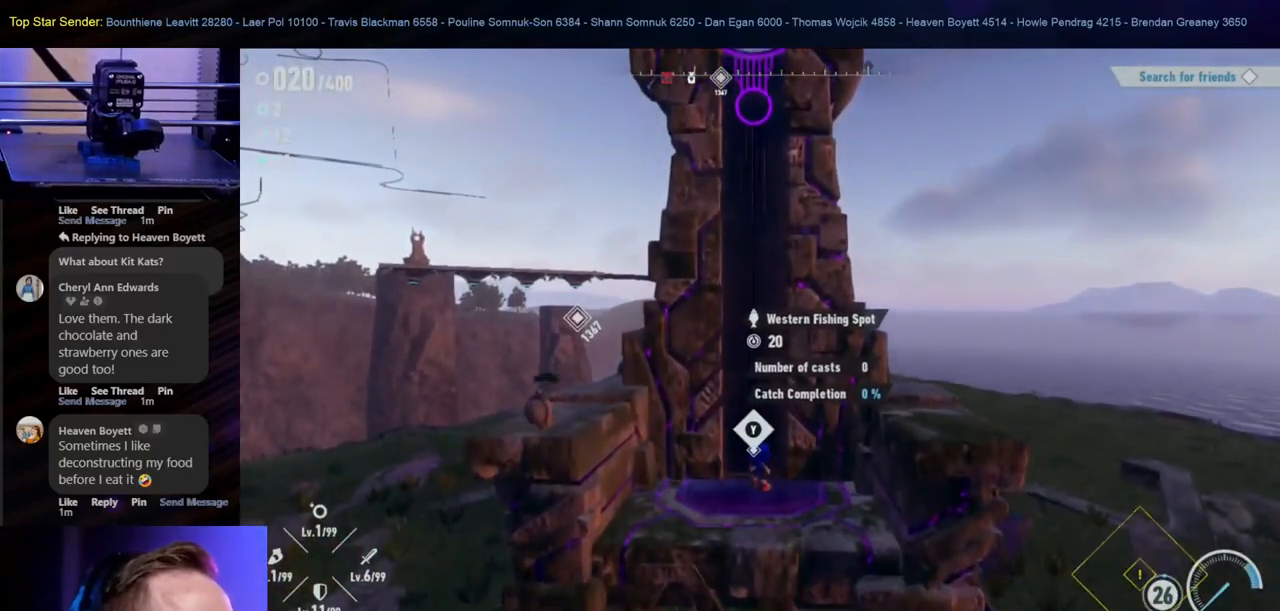
{"buttons": ["Y"], "left_stick": "center", "right_stick": "center", "events": [[383, "Y", "down"]]}
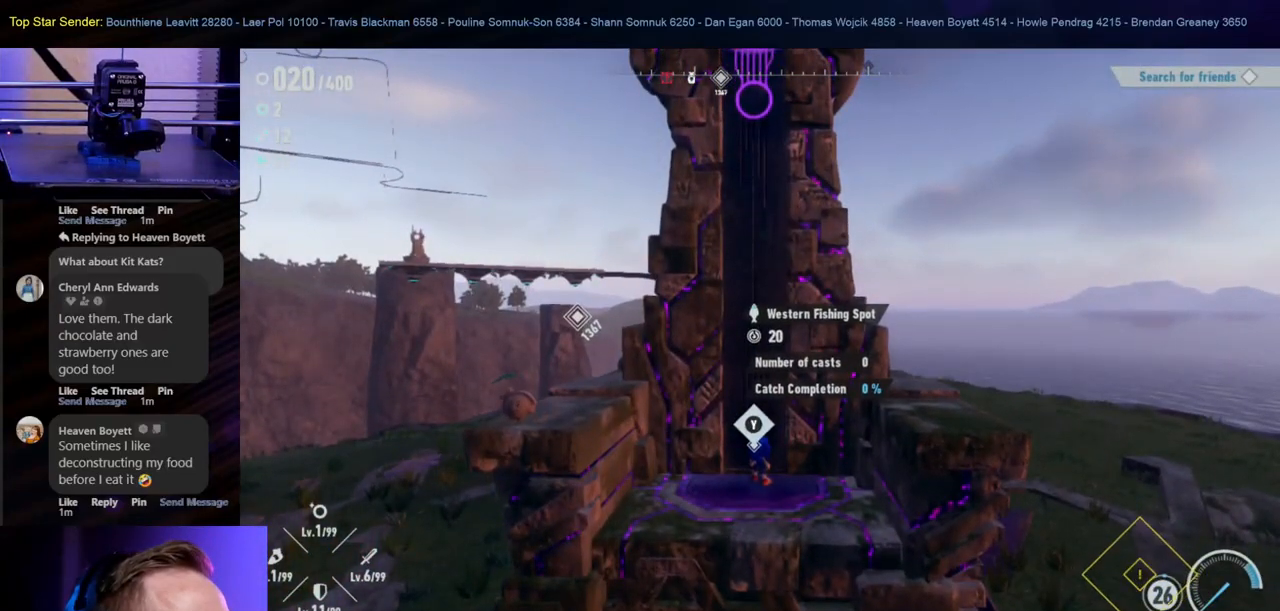
{"buttons": [], "left_stick": "center", "right_stick": "center", "events": [[17, "Y", "up"]]}